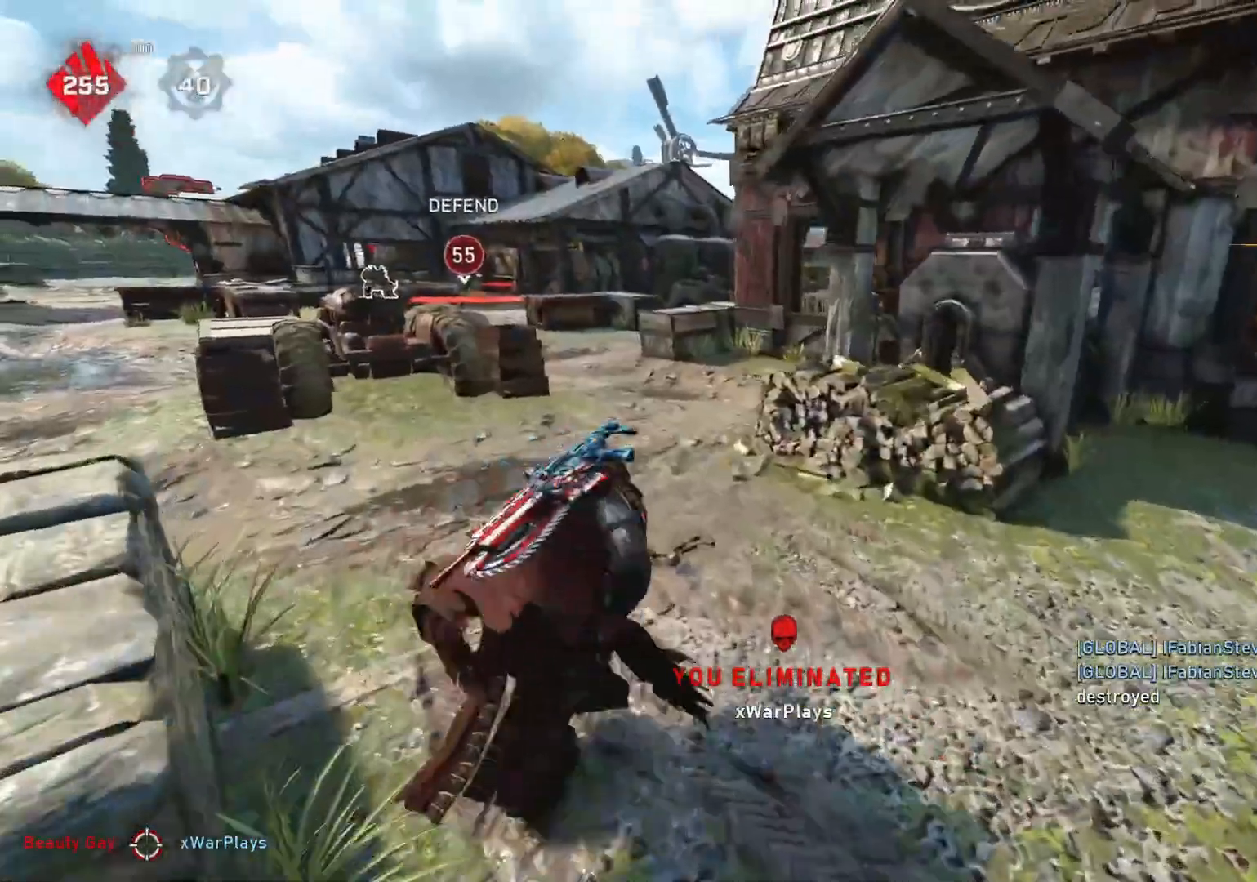
Gameplay with a controller (Xbox layout); each line is a JSON object with the inputs held at the frame after it. "events" lists button and stick changes between this image and that frame as [ms after this image, input, new state], when the widget could be followed in between.
{"buttons": ["X"], "left_stick": "up-left", "right_stick": "center", "events": [[167, "X", "down"], [183, "left_stick", "up-left"], [200, "L1", "up"]]}
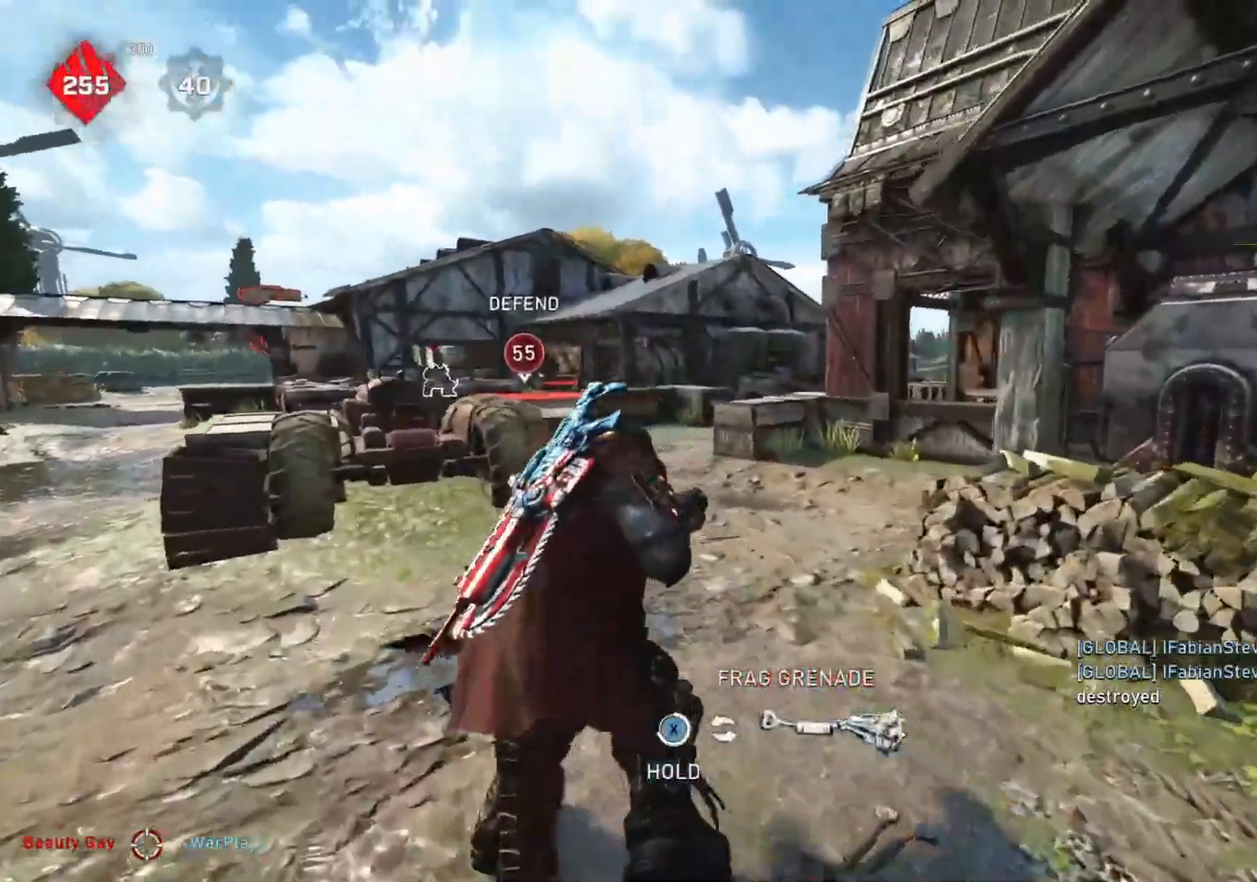
{"buttons": [], "left_stick": "up-left", "right_stick": "center", "events": [[117, "X", "up"], [117, "left_stick", "center"], [417, "left_stick", "up-left"]]}
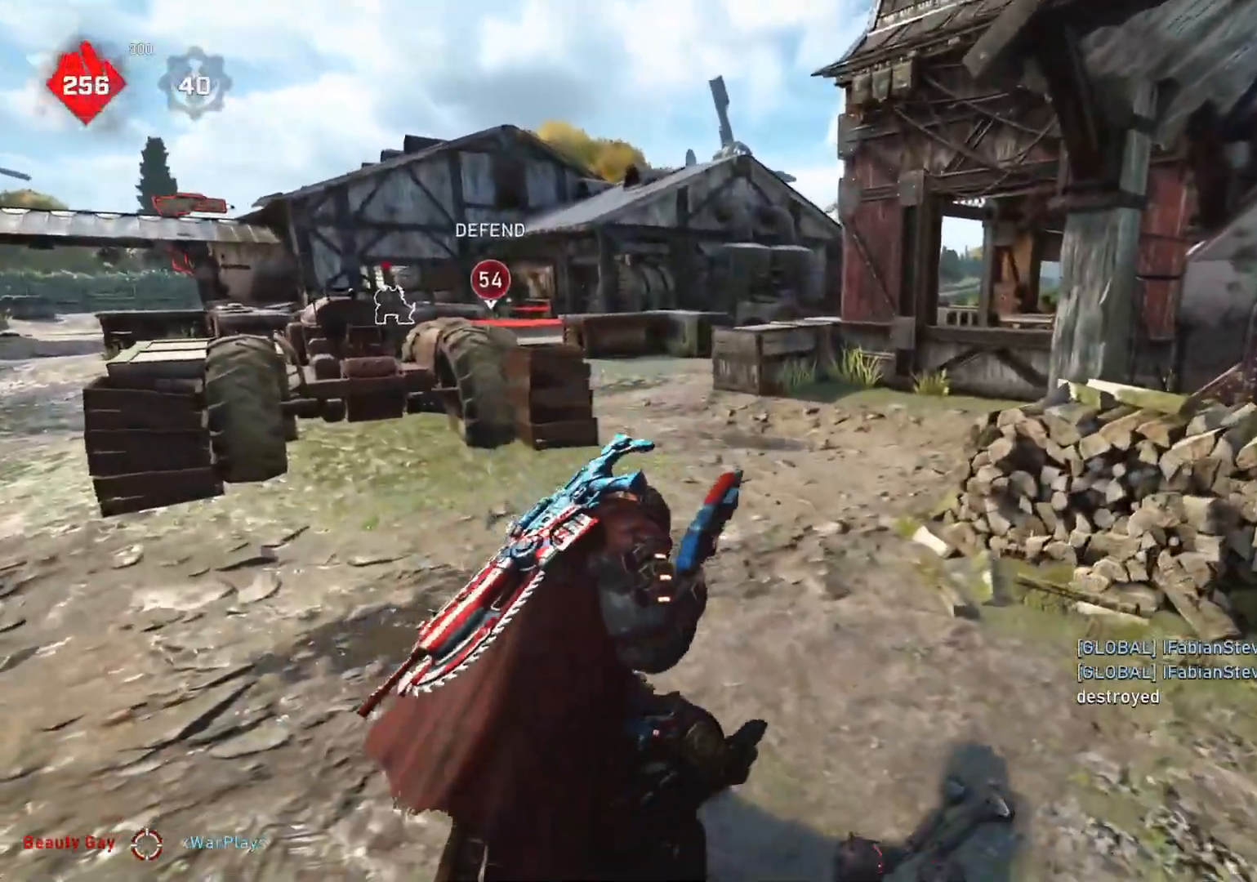
{"buttons": [], "left_stick": "up-left", "right_stick": "center", "events": [[400, "DPAD_UP", "down"], [450, "DPAD_UP", "up"]]}
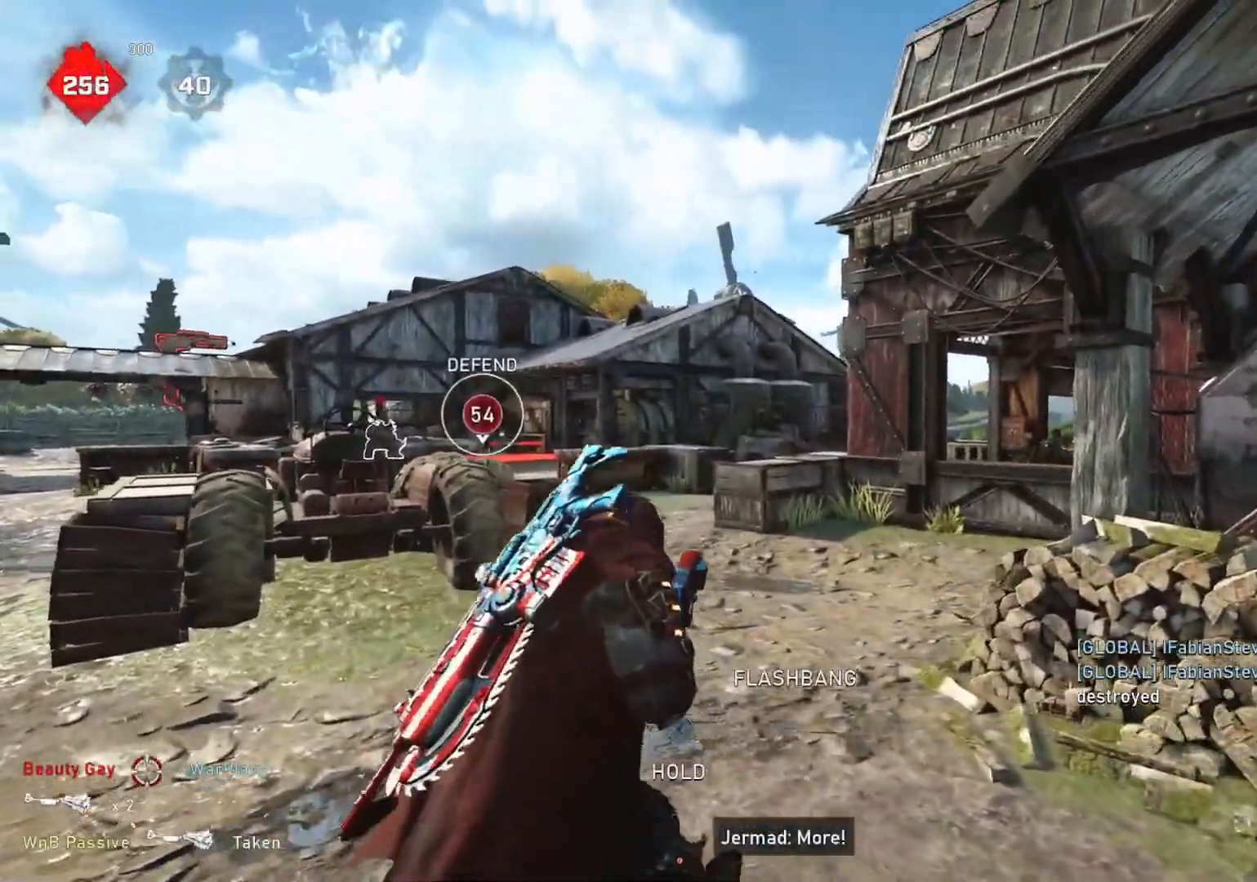
{"buttons": [], "left_stick": "up-left", "right_stick": "center", "events": [[17, "DPAD_UP", "down"], [67, "DPAD_UP", "up"], [150, "DPAD_UP", "down"], [200, "DPAD_UP", "up"], [367, "L1", "down"], [467, "L1", "up"]]}
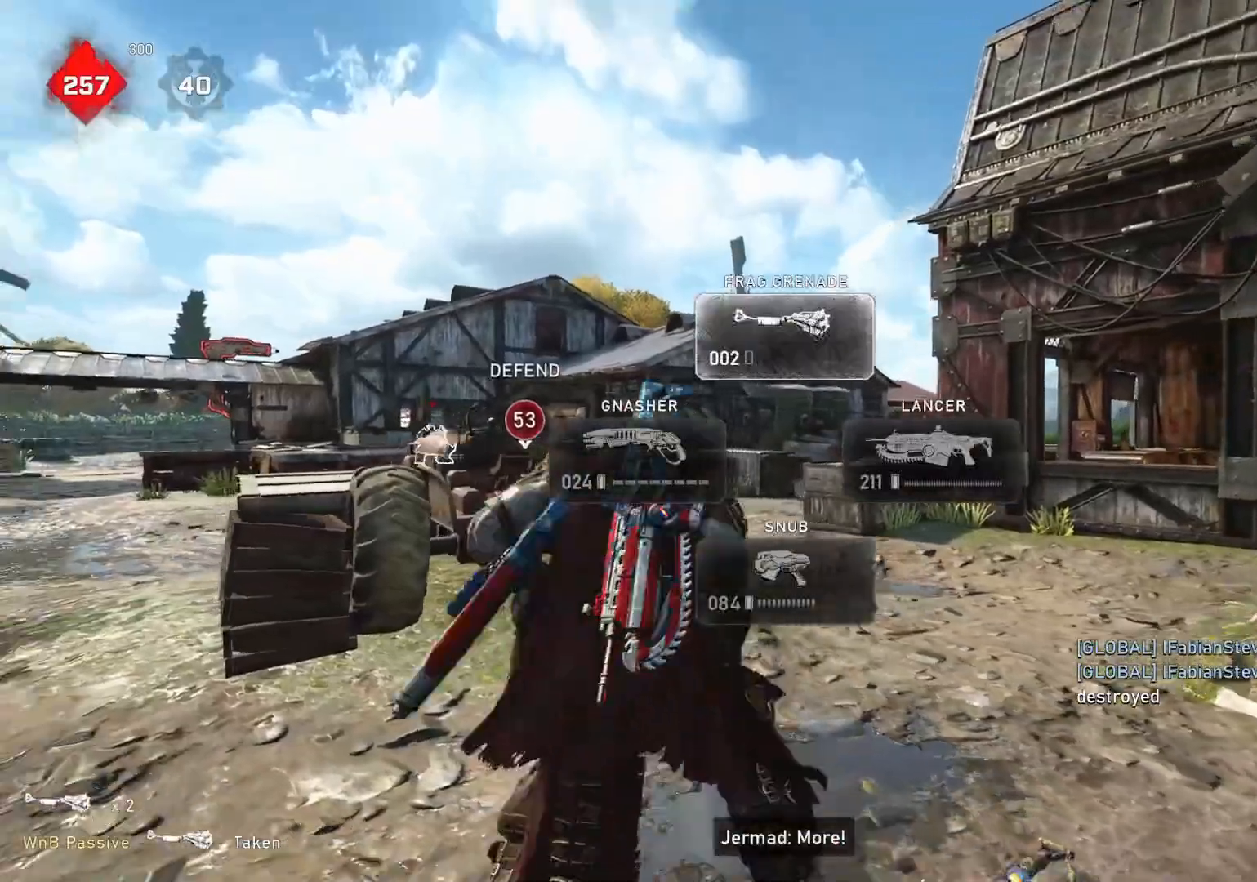
{"buttons": ["L1"], "left_stick": "up-left", "right_stick": "down-left", "events": [[450, "L1", "down"], [450, "right_stick", "down-left"]]}
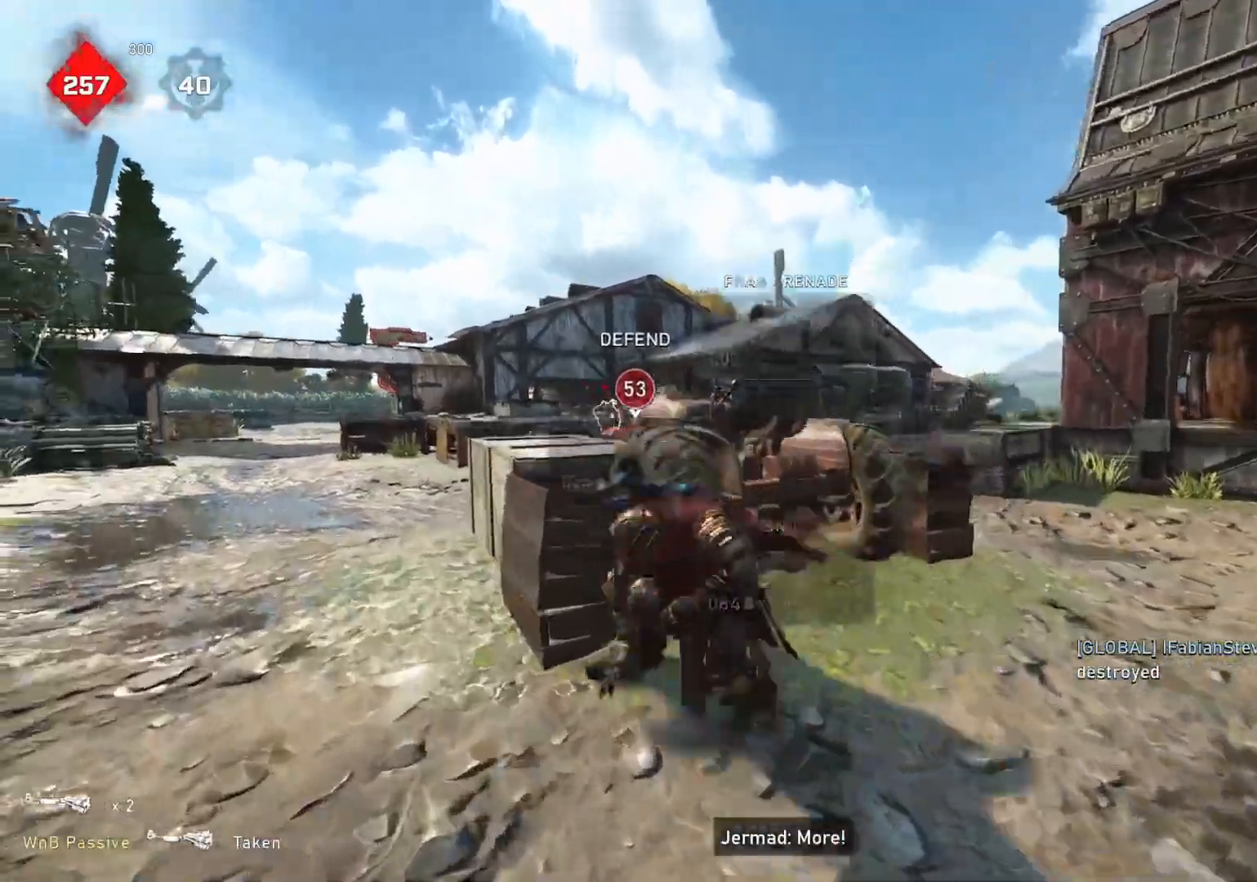
{"buttons": ["L1"], "left_stick": "up-left", "right_stick": "center", "events": [[17, "right_stick", "center"]]}
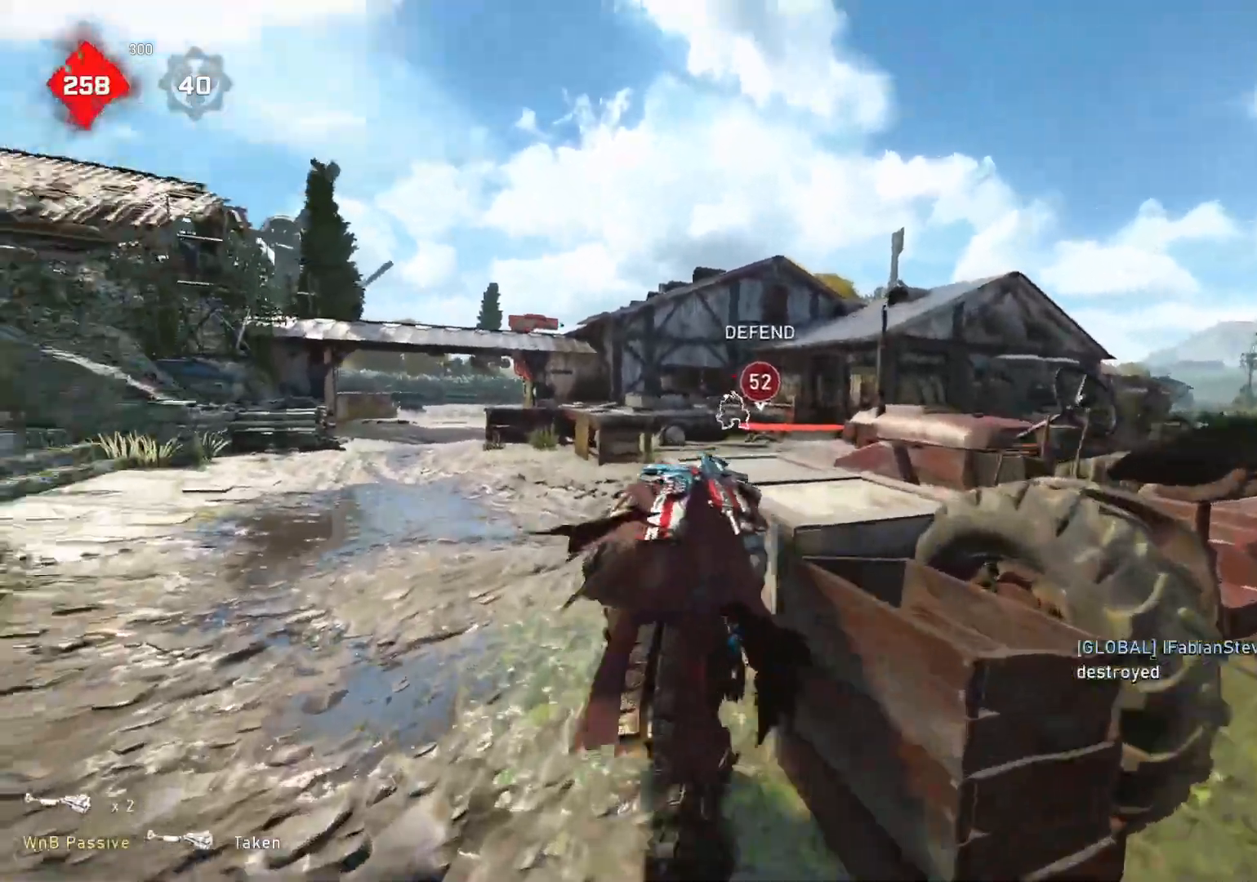
{"buttons": ["R2"], "left_stick": "up-left", "right_stick": "center", "events": [[133, "L1", "up"], [167, "right_stick", "right"], [250, "R2", "down"], [317, "right_stick", "center"]]}
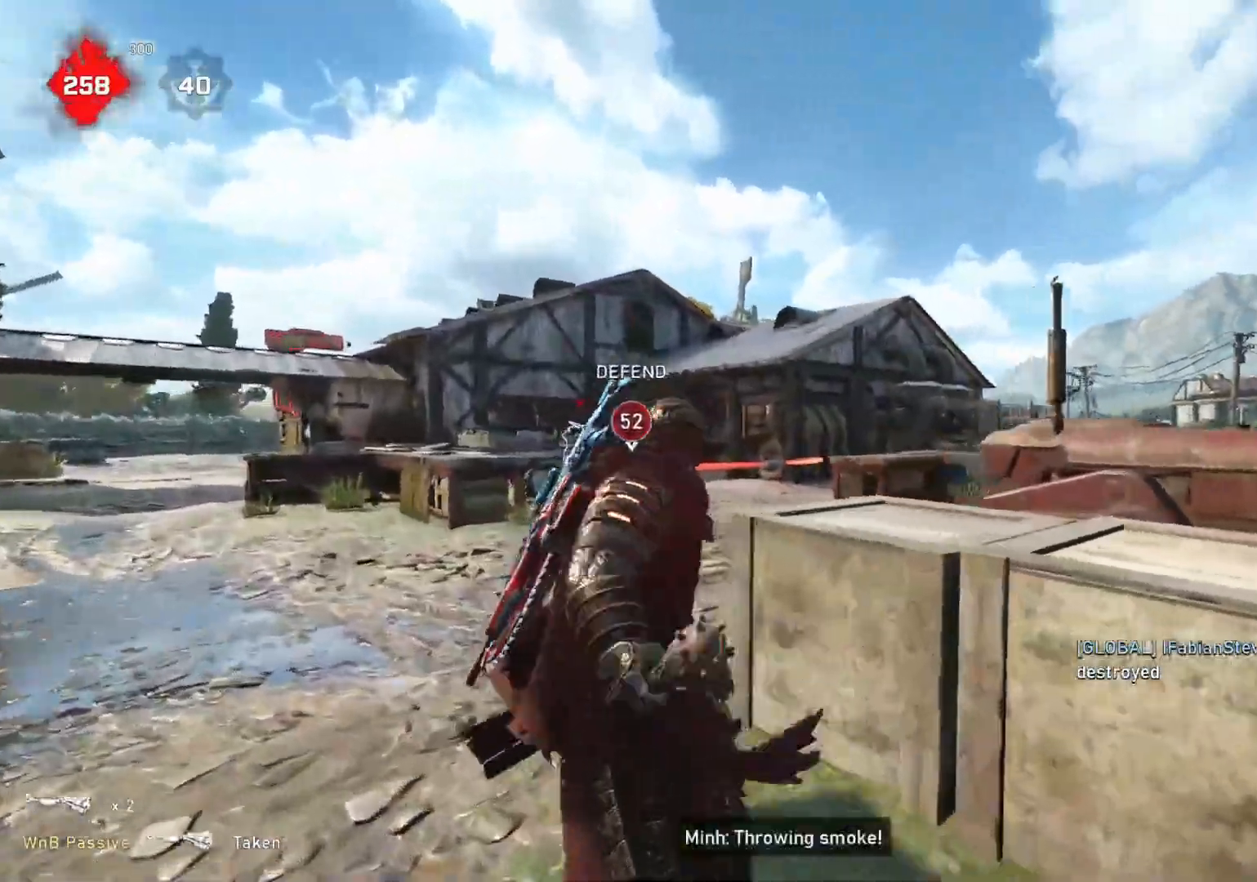
{"buttons": [], "left_stick": "up-left", "right_stick": "center", "events": [[283, "L1", "down"], [350, "L1", "up"], [367, "R2", "up"]]}
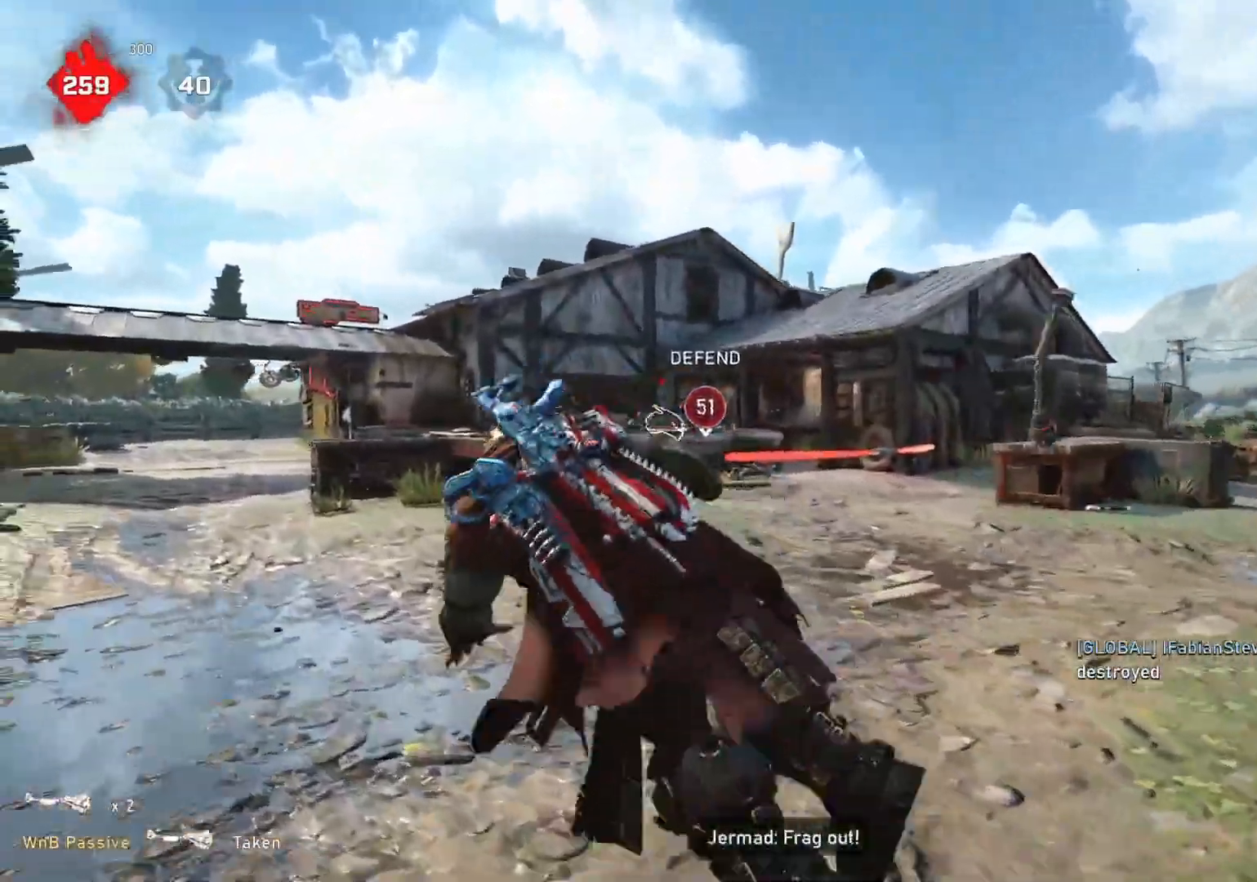
{"buttons": [], "left_stick": "up-left", "right_stick": "right", "events": [[50, "right_stick", "right"]]}
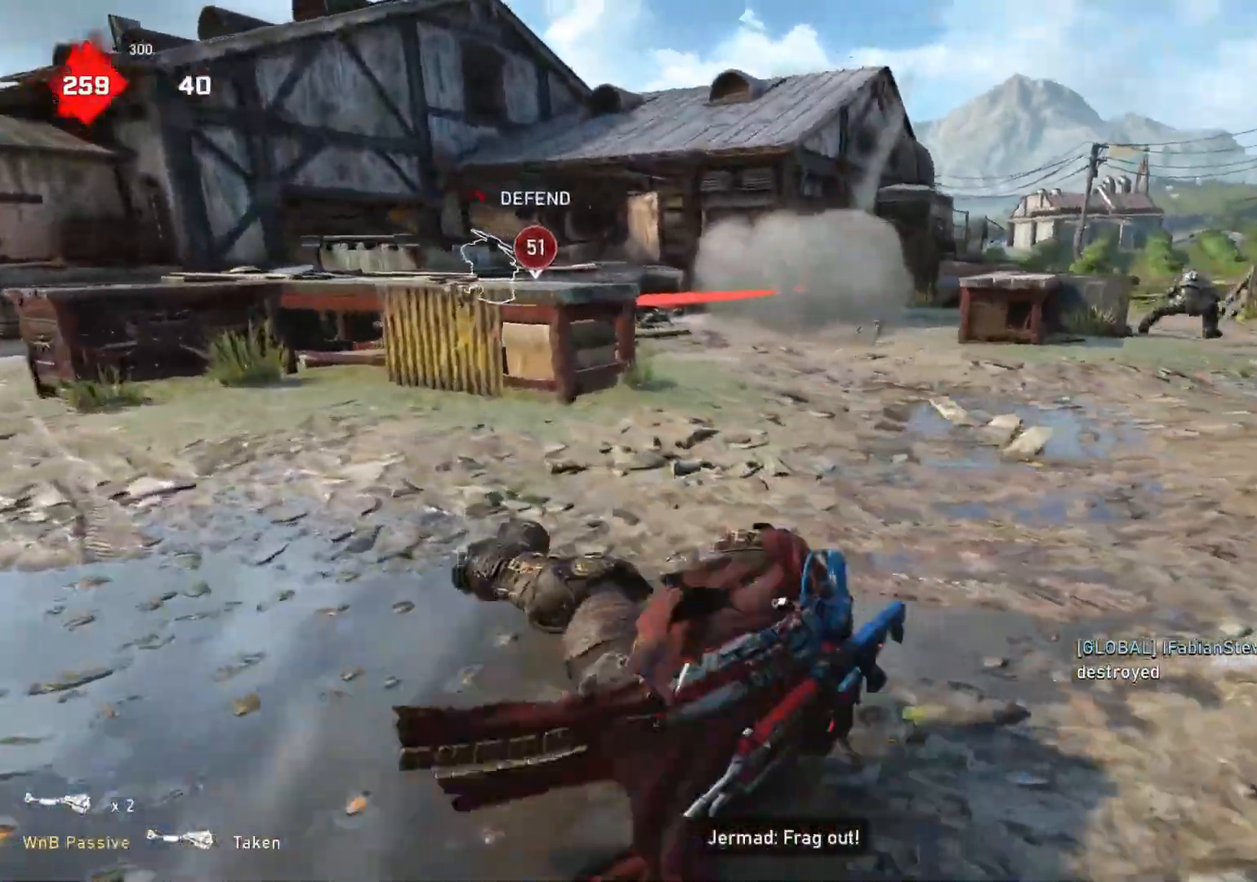
{"buttons": ["R2"], "left_stick": "up-left", "right_stick": "right", "events": [[217, "R2", "down"]]}
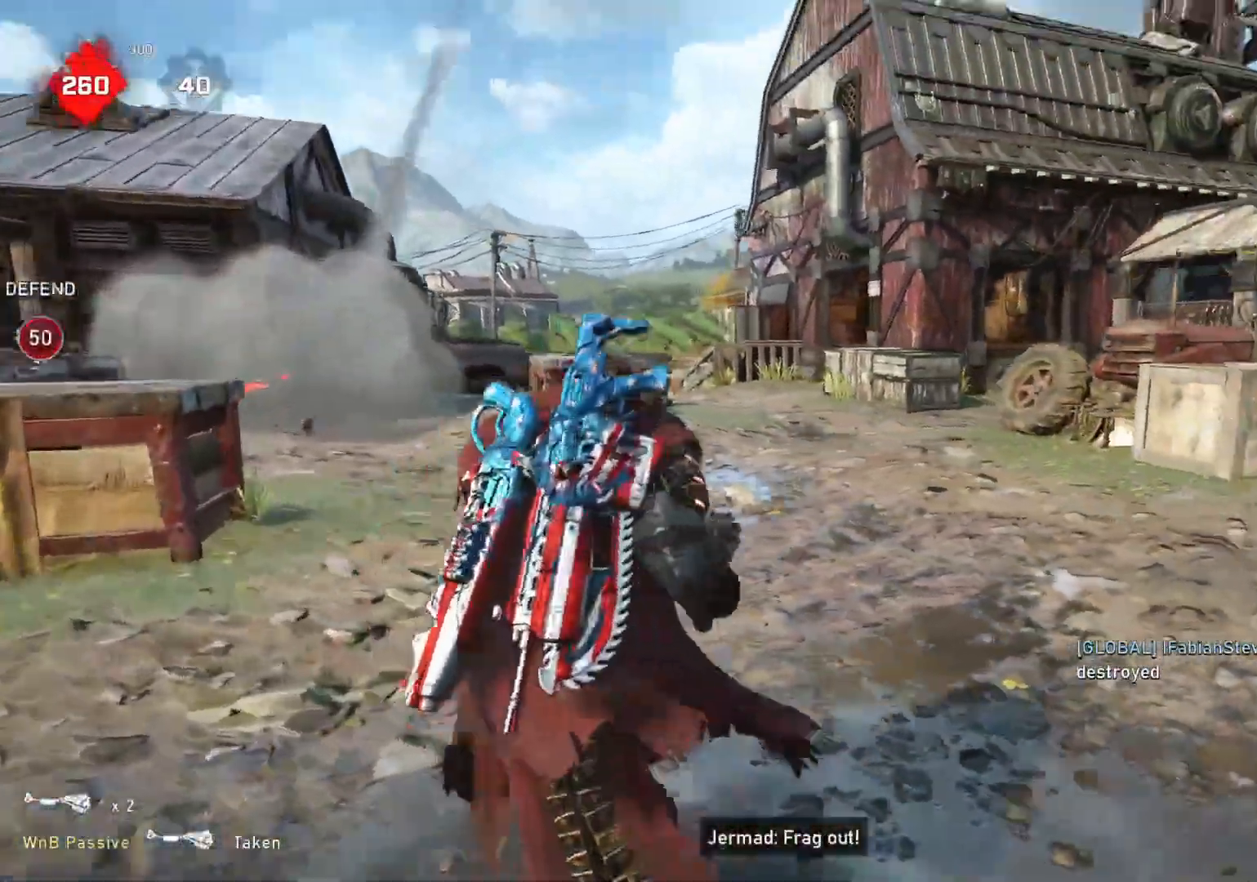
{"buttons": ["R2"], "left_stick": "left", "right_stick": "center", "events": [[50, "right_stick", "center"], [267, "left_stick", "left"]]}
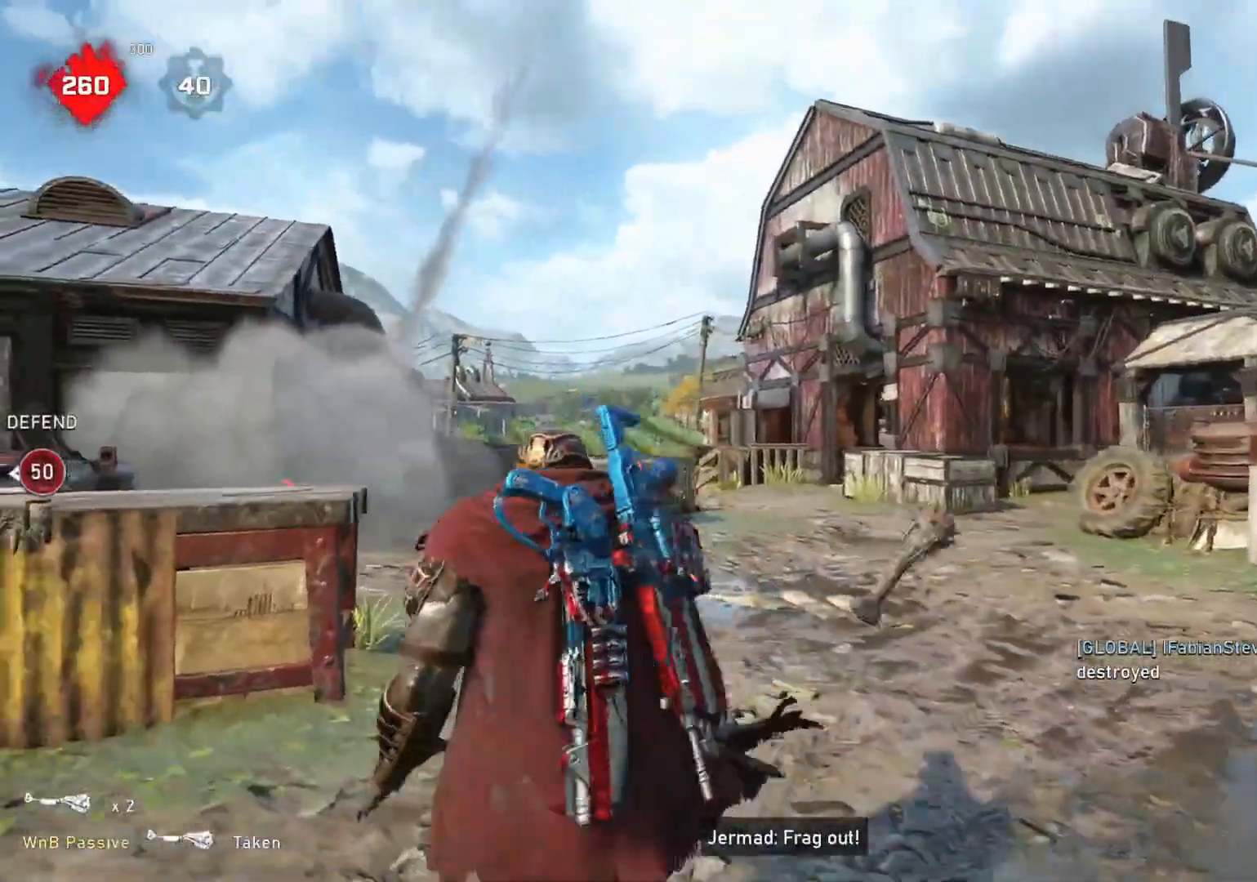
{"buttons": [], "left_stick": "up-left", "right_stick": "center", "events": [[83, "right_stick", "down"], [100, "R2", "up"], [233, "right_stick", "center"], [350, "left_stick", "up-left"], [367, "L1", "down"], [467, "L1", "up"]]}
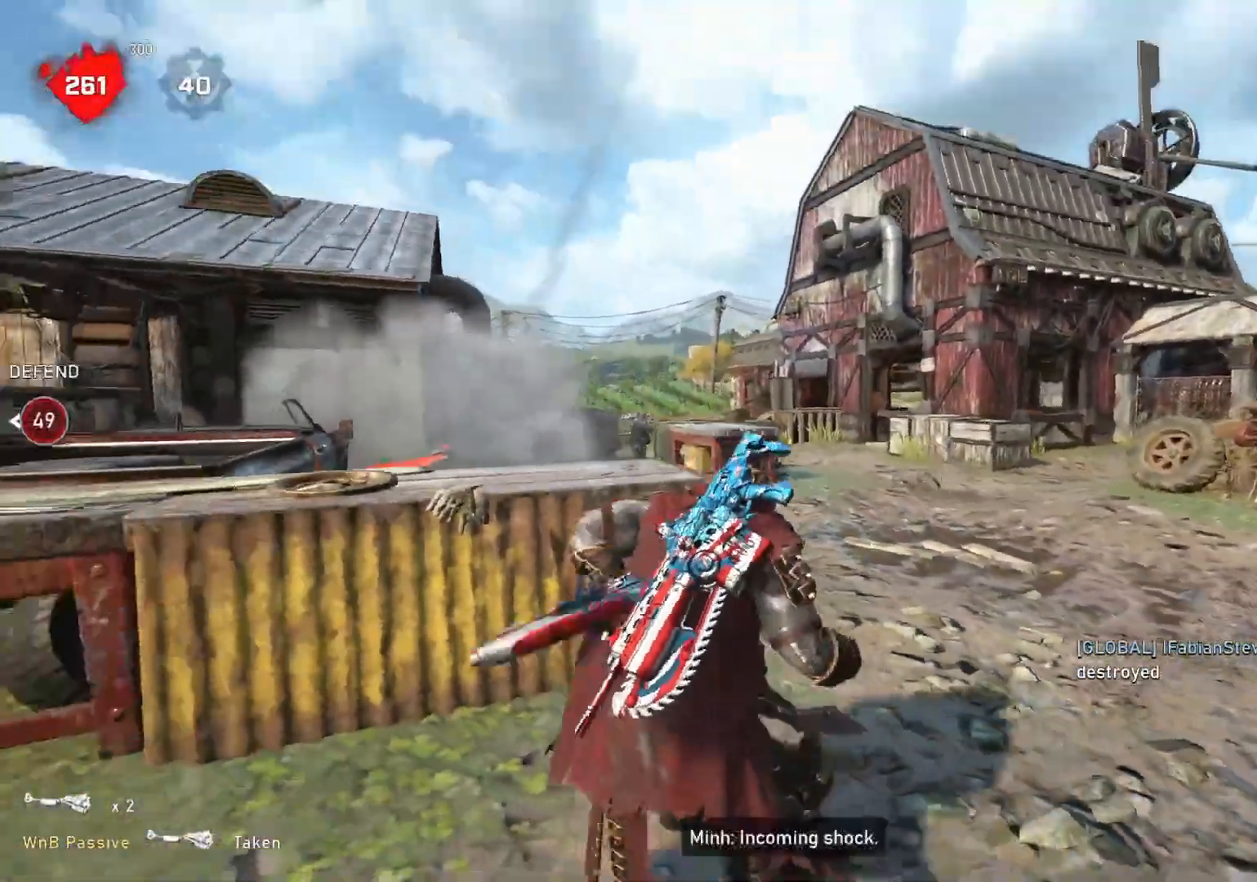
{"buttons": [], "left_stick": "up-right", "right_stick": "center", "events": [[133, "left_stick", "center"], [233, "left_stick", "right"], [283, "DPAD_LEFT", "down"], [350, "DPAD_LEFT", "up"], [383, "left_stick", "up-right"]]}
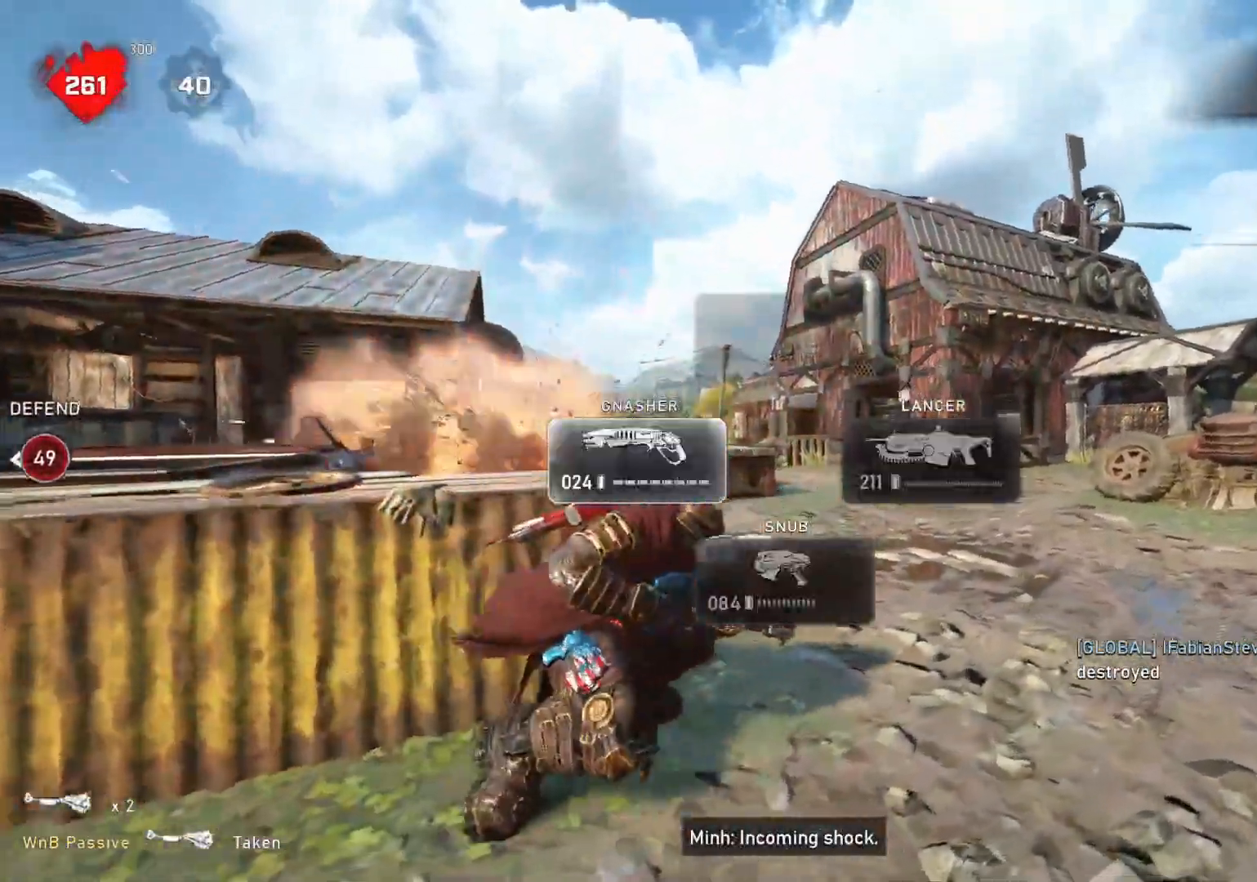
{"buttons": ["A", "L1"], "left_stick": "center", "right_stick": "down", "events": [[83, "left_stick", "up"], [100, "L1", "down"], [267, "right_stick", "down"], [417, "left_stick", "center"], [500, "A", "down"]]}
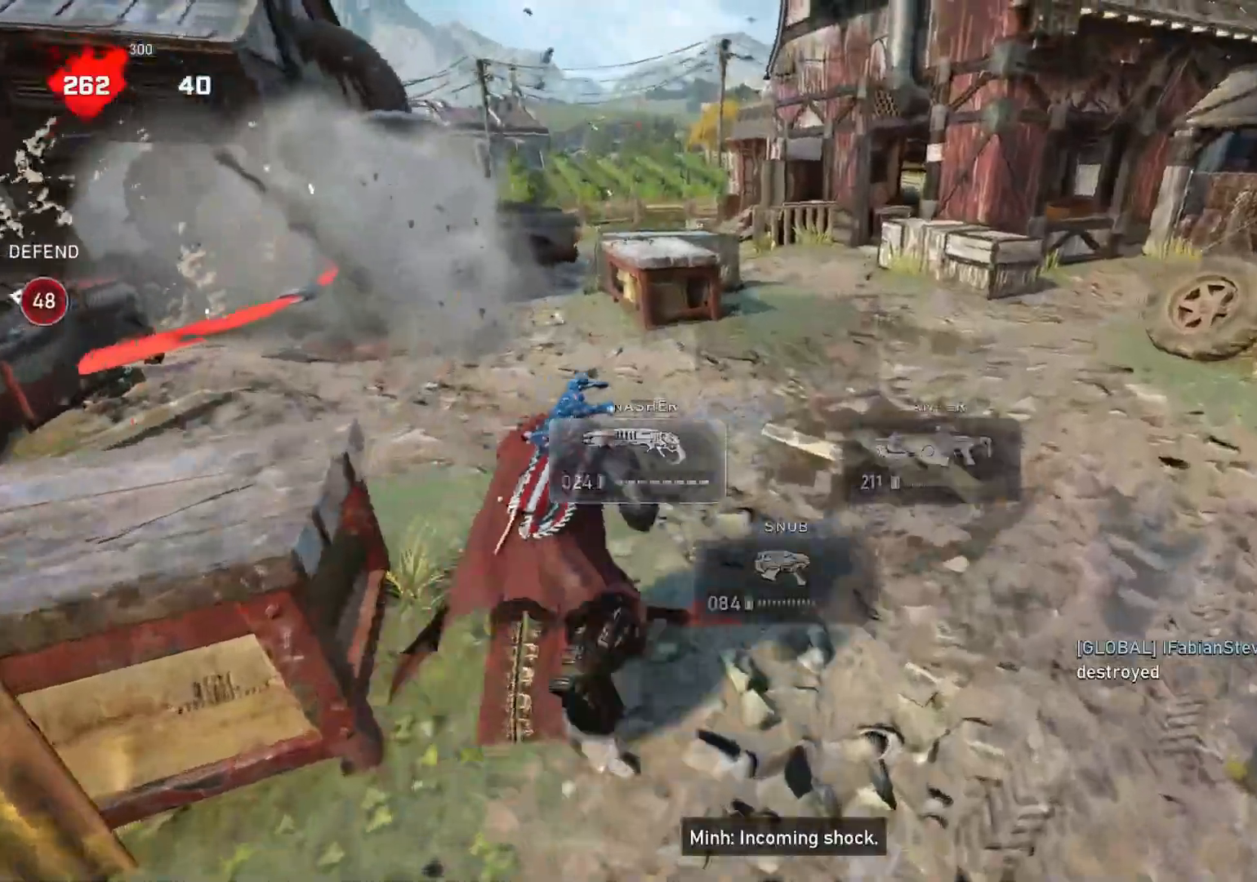
{"buttons": ["L1"], "left_stick": "up", "right_stick": "center", "events": [[50, "right_stick", "center"], [150, "A", "up"], [150, "left_stick", "up-left"], [333, "left_stick", "up"], [400, "L1", "up"], [450, "L1", "down"]]}
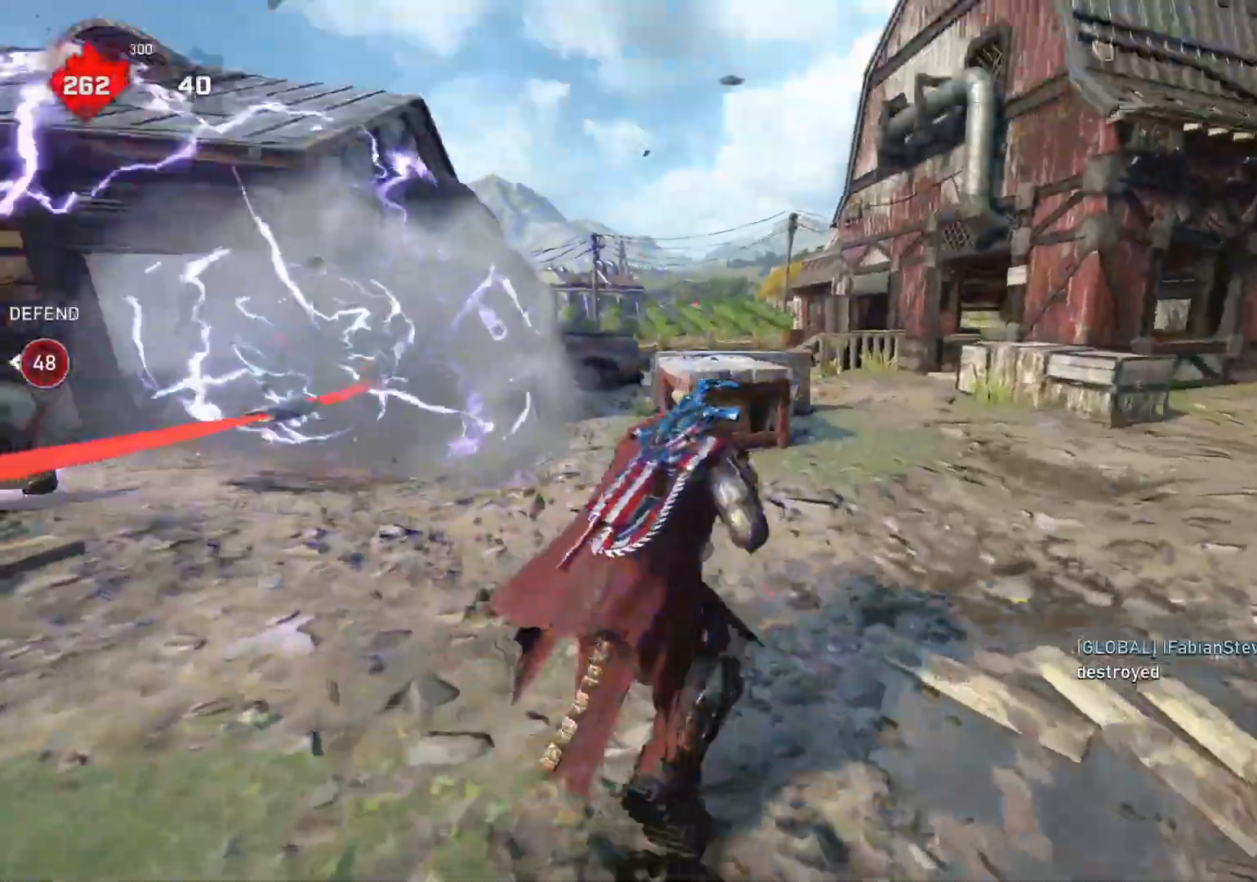
{"buttons": [], "left_stick": "up", "right_stick": "down", "events": [[17, "L1", "up"], [233, "right_stick", "down"]]}
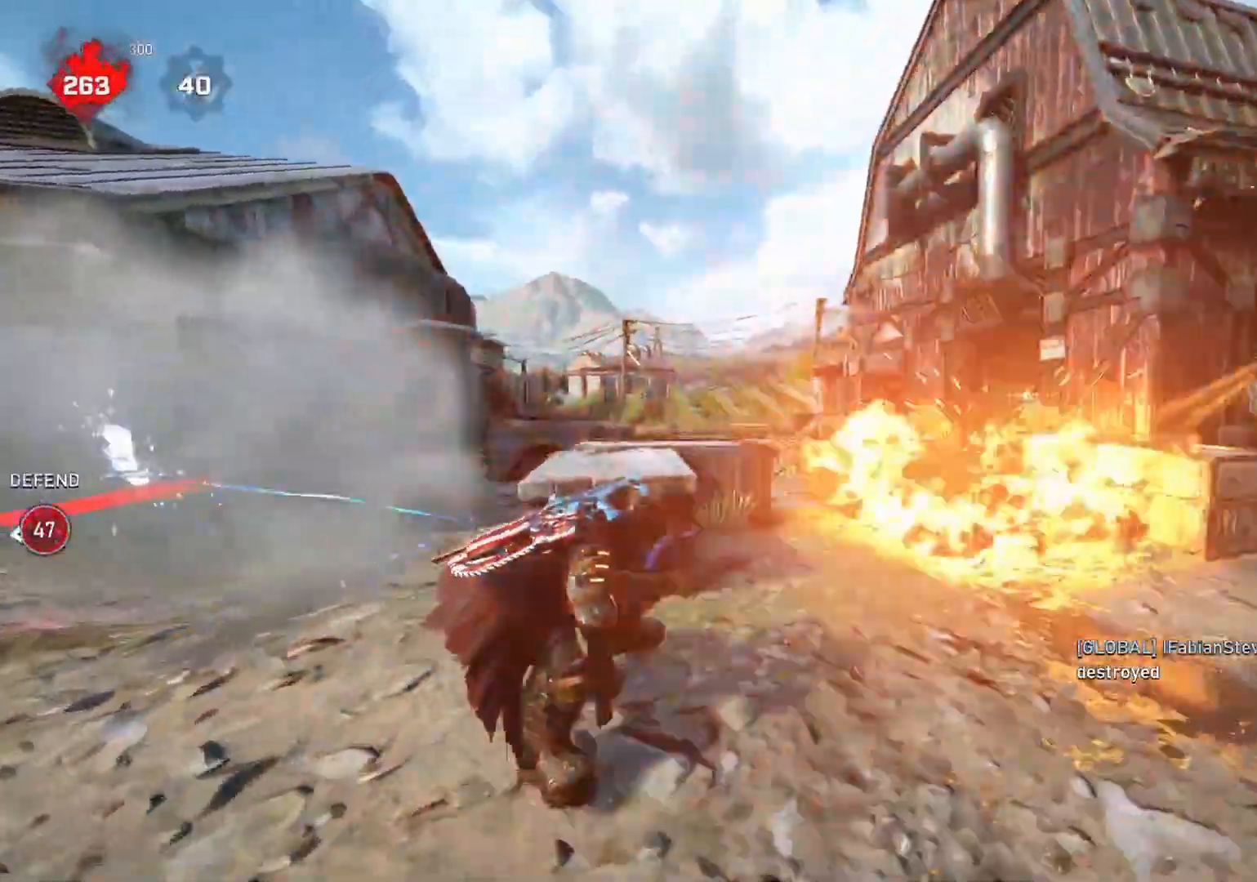
{"buttons": [], "left_stick": "center", "right_stick": "center", "events": [[150, "left_stick", "up-left"], [150, "right_stick", "center"], [333, "left_stick", "center"]]}
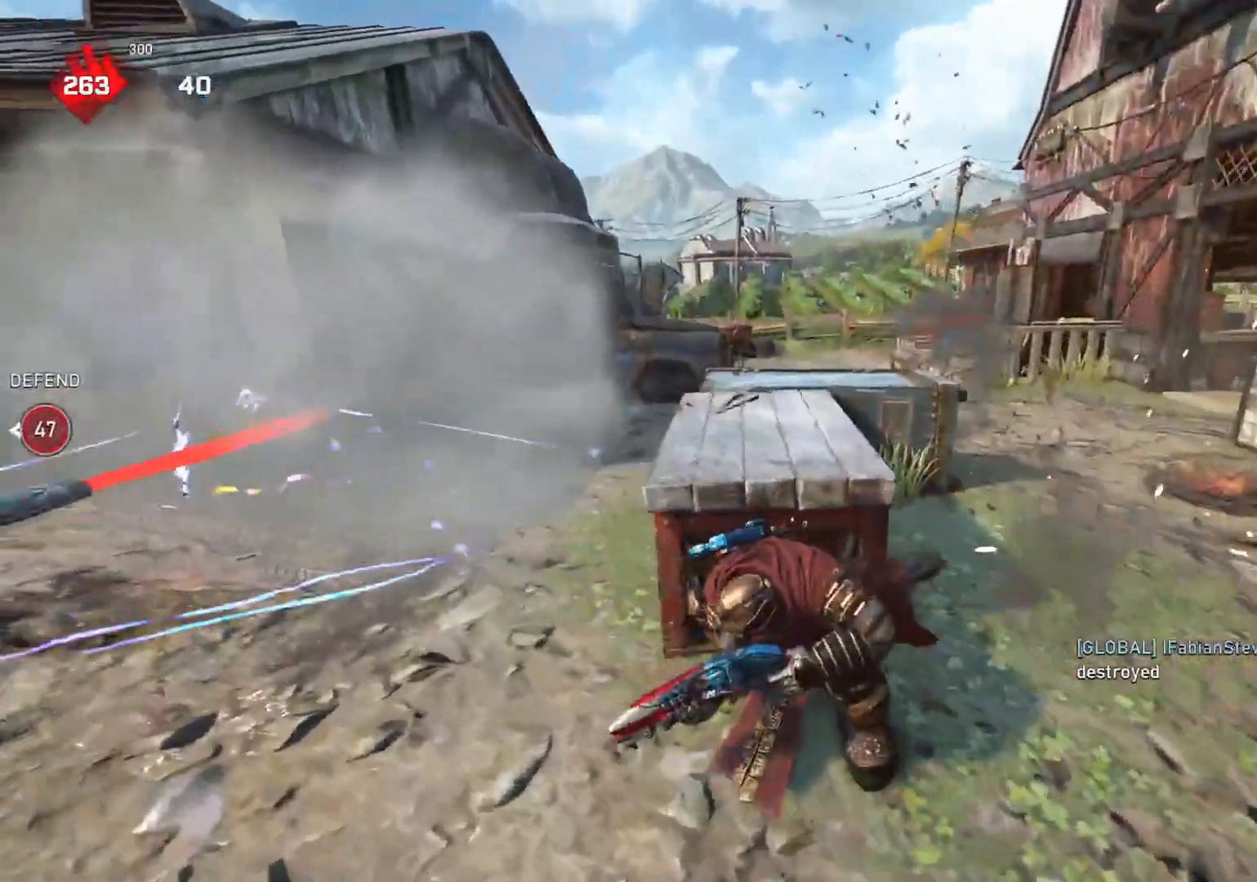
{"buttons": [], "left_stick": "down-right", "right_stick": "center", "events": [[200, "right_stick", "down"], [300, "right_stick", "center"], [317, "left_stick", "down"], [450, "left_stick", "down-right"]]}
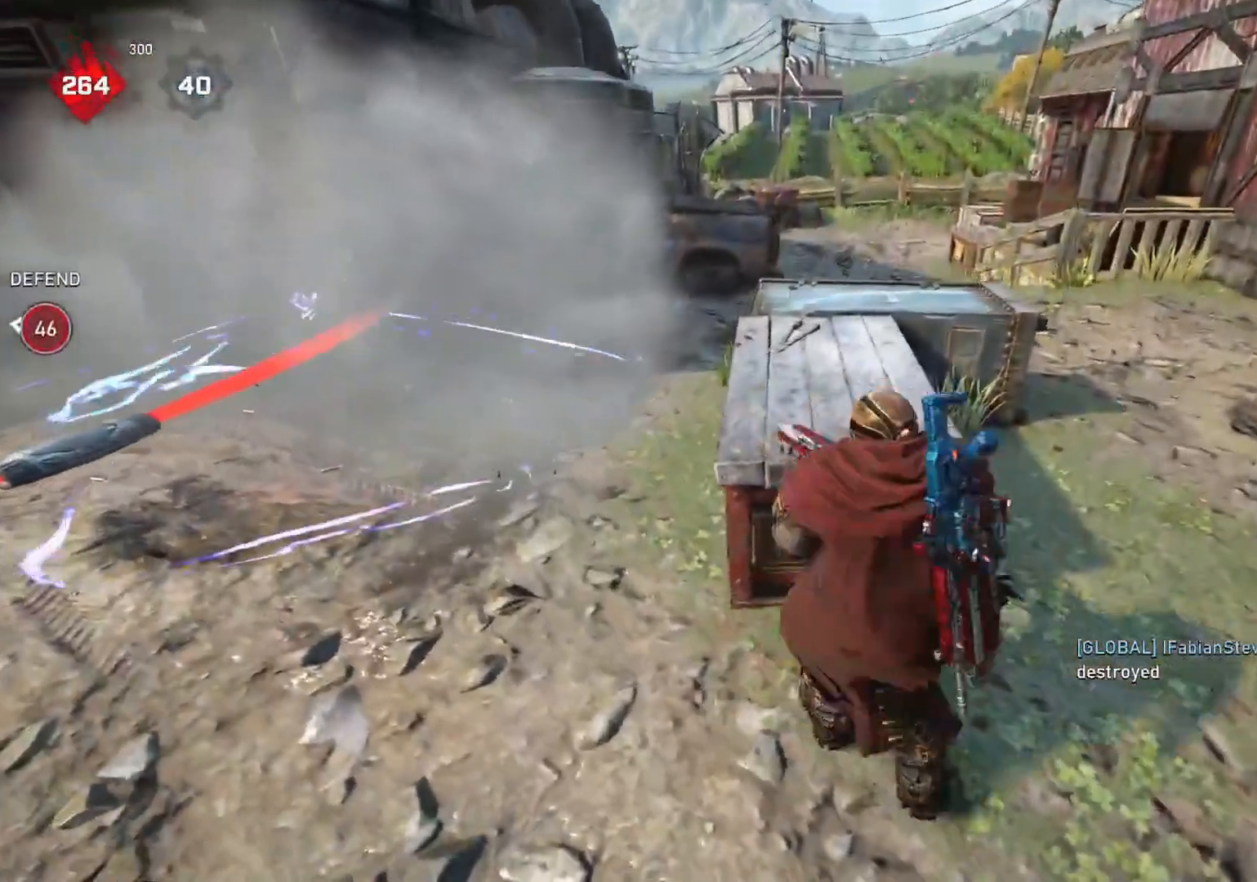
{"buttons": [], "left_stick": "down-left", "right_stick": "down", "events": [[17, "left_stick", "right"], [117, "left_stick", "up-right"], [283, "L1", "down"], [333, "L1", "up"], [417, "left_stick", "down"], [450, "right_stick", "down"], [500, "left_stick", "down-left"]]}
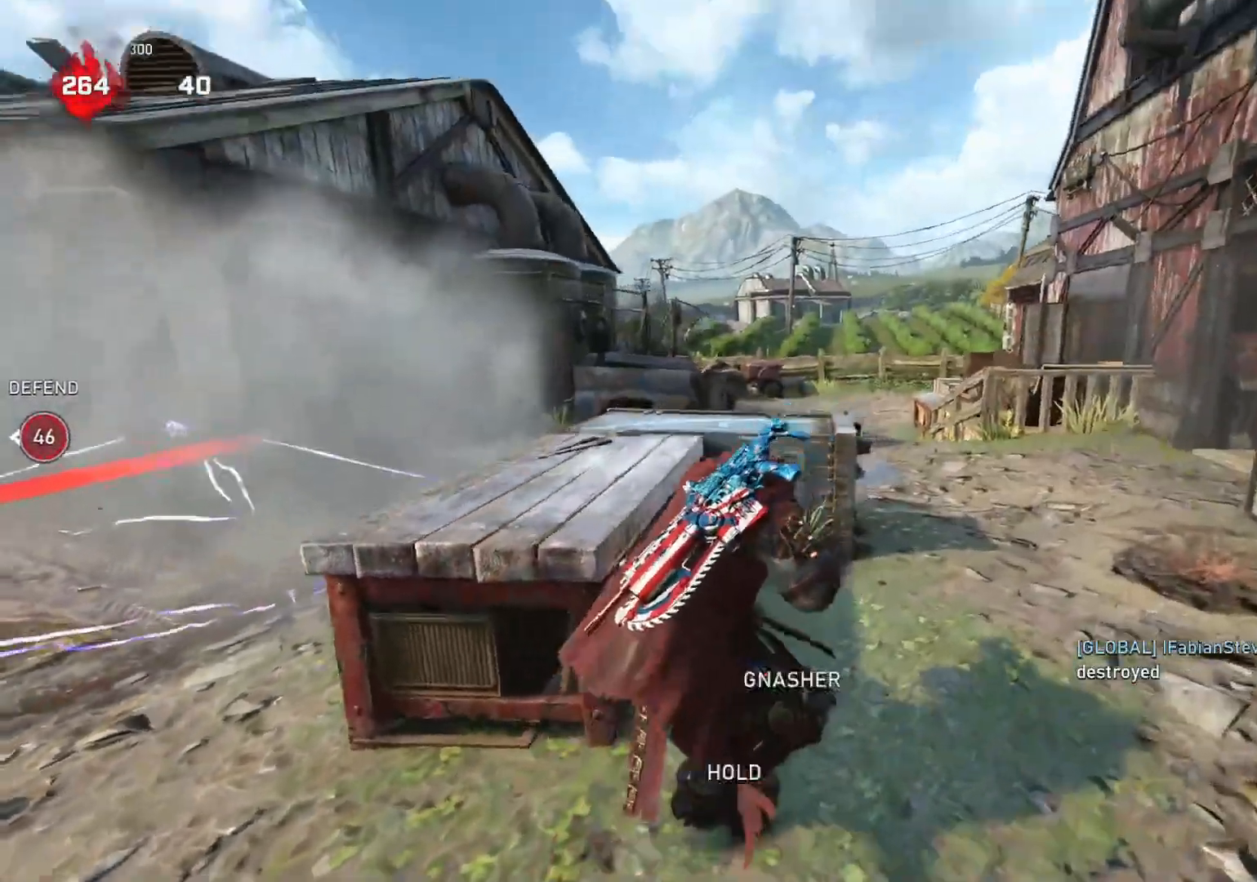
{"buttons": [], "left_stick": "right", "right_stick": "center", "events": [[133, "right_stick", "center"], [183, "left_stick", "down-right"], [250, "left_stick", "right"]]}
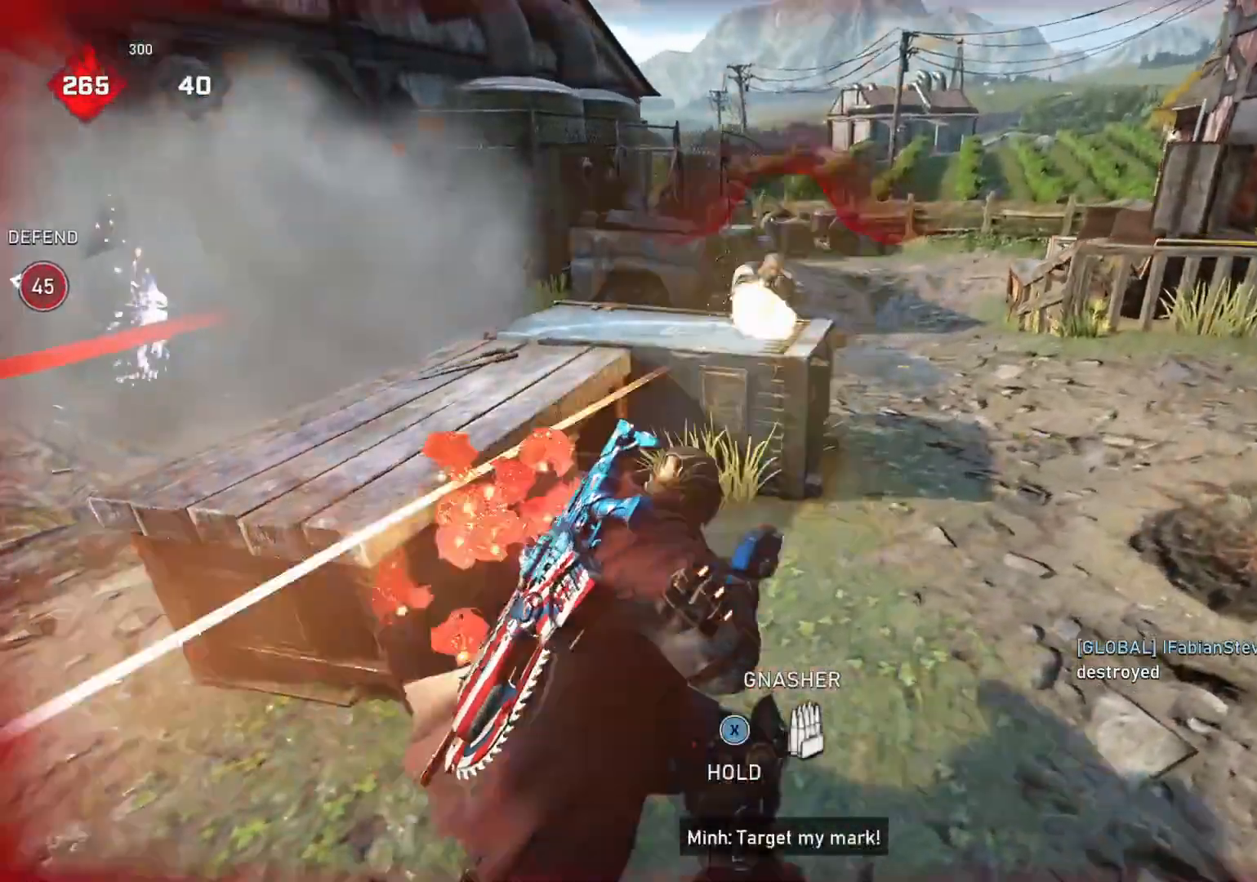
{"buttons": [], "left_stick": "up-left", "right_stick": "center", "events": [[67, "left_stick", "left"], [500, "left_stick", "up-left"]]}
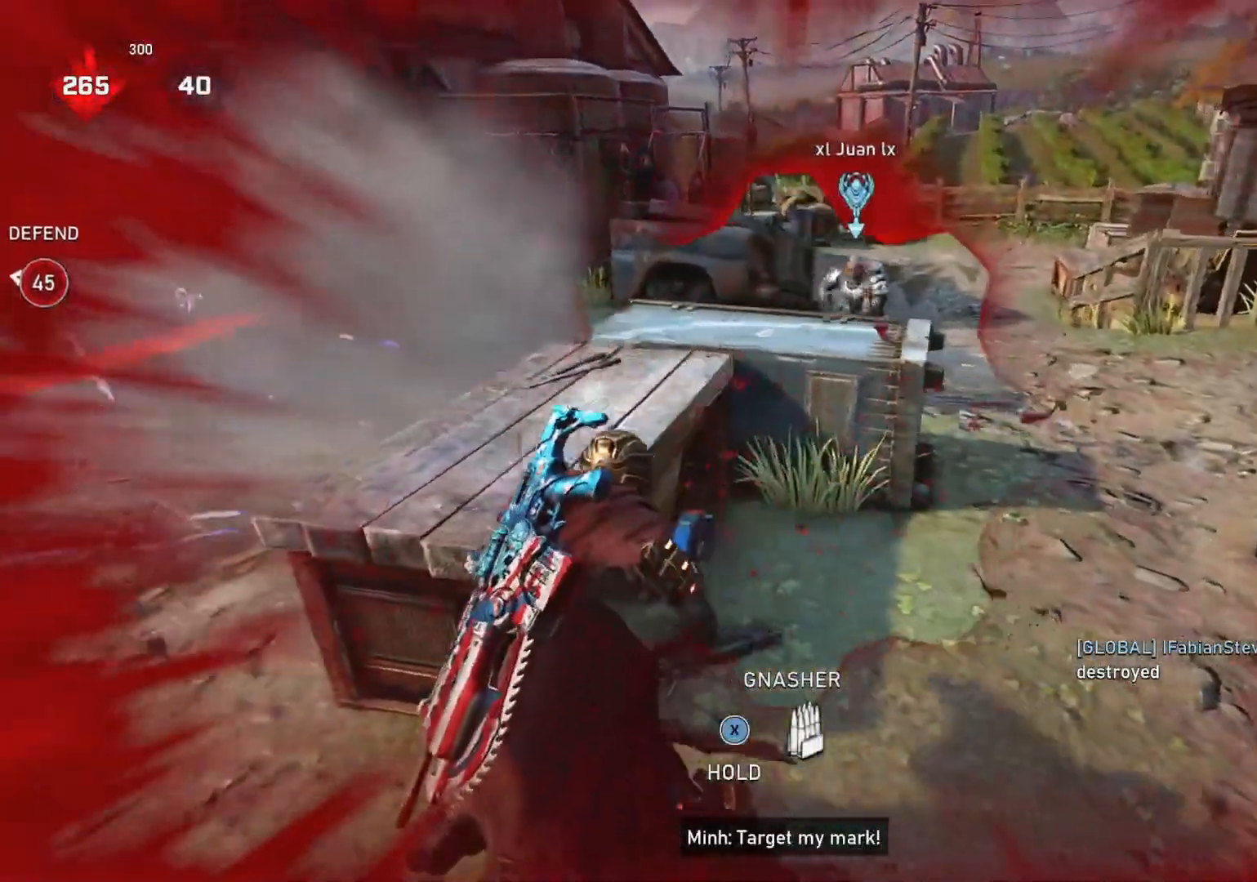
{"buttons": [], "left_stick": "up-left", "right_stick": "center", "events": [[67, "L1", "down"], [167, "L1", "up"], [183, "right_stick", "right"], [367, "right_stick", "center"]]}
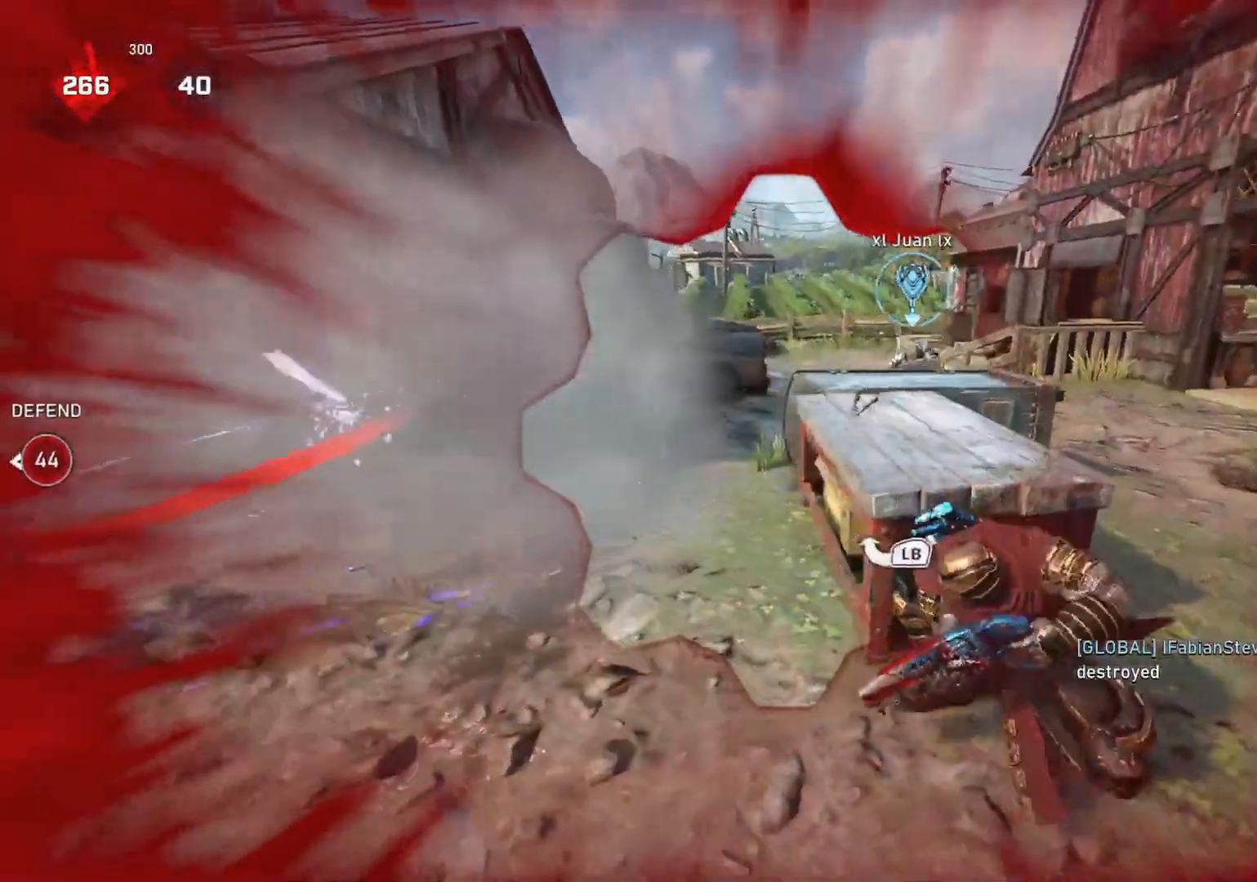
{"buttons": [], "left_stick": "center", "right_stick": "center", "events": [[217, "left_stick", "up"], [350, "left_stick", "center"]]}
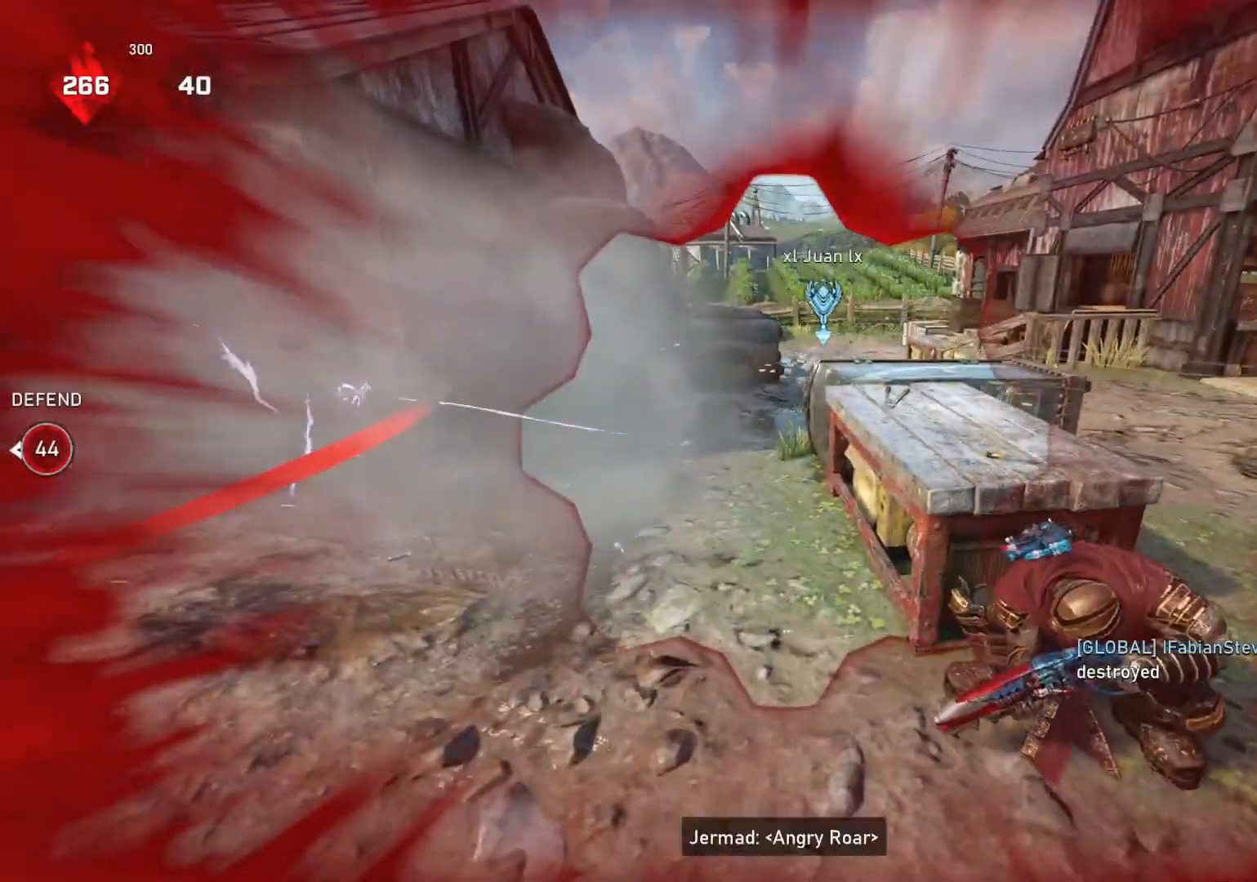
{"buttons": [], "left_stick": "center", "right_stick": "center", "events": []}
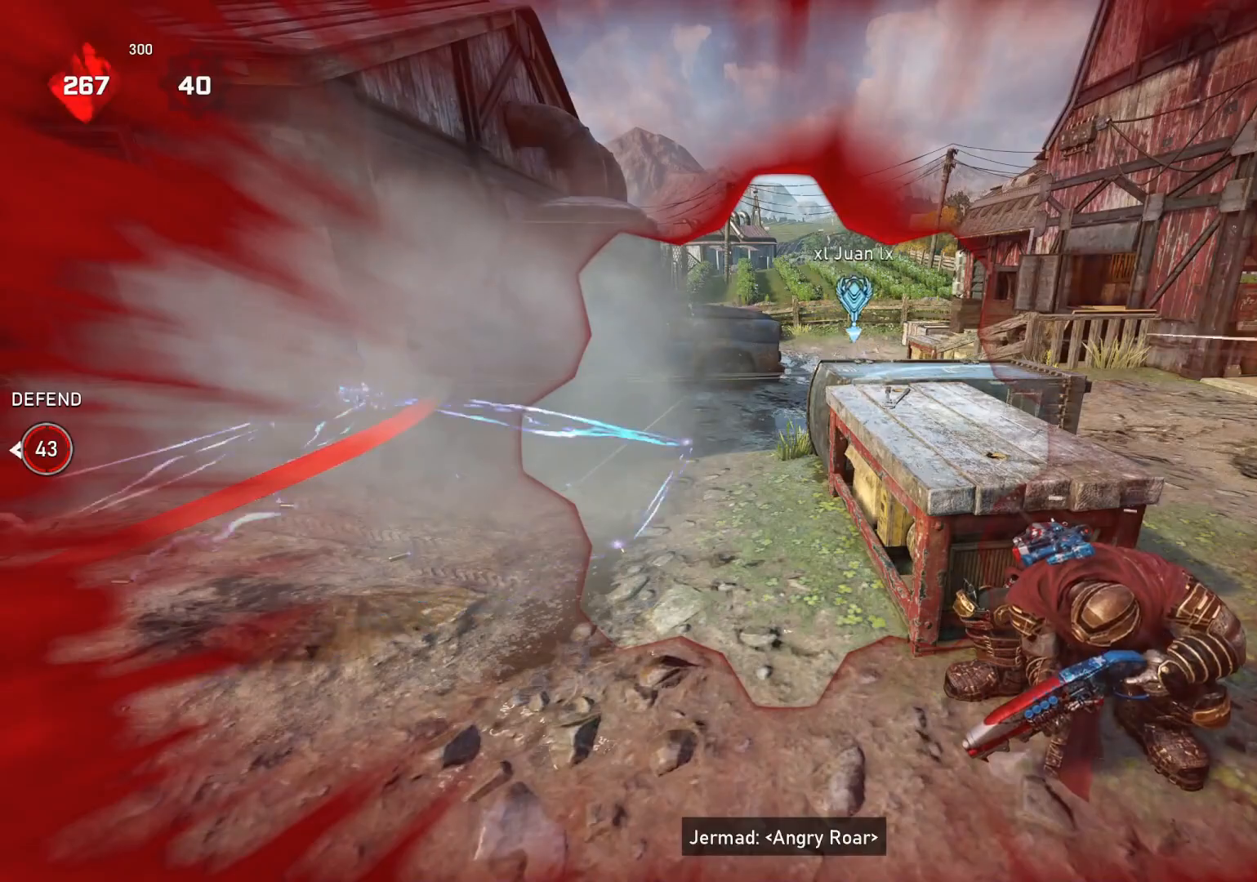
{"buttons": [], "left_stick": "center", "right_stick": "center", "events": []}